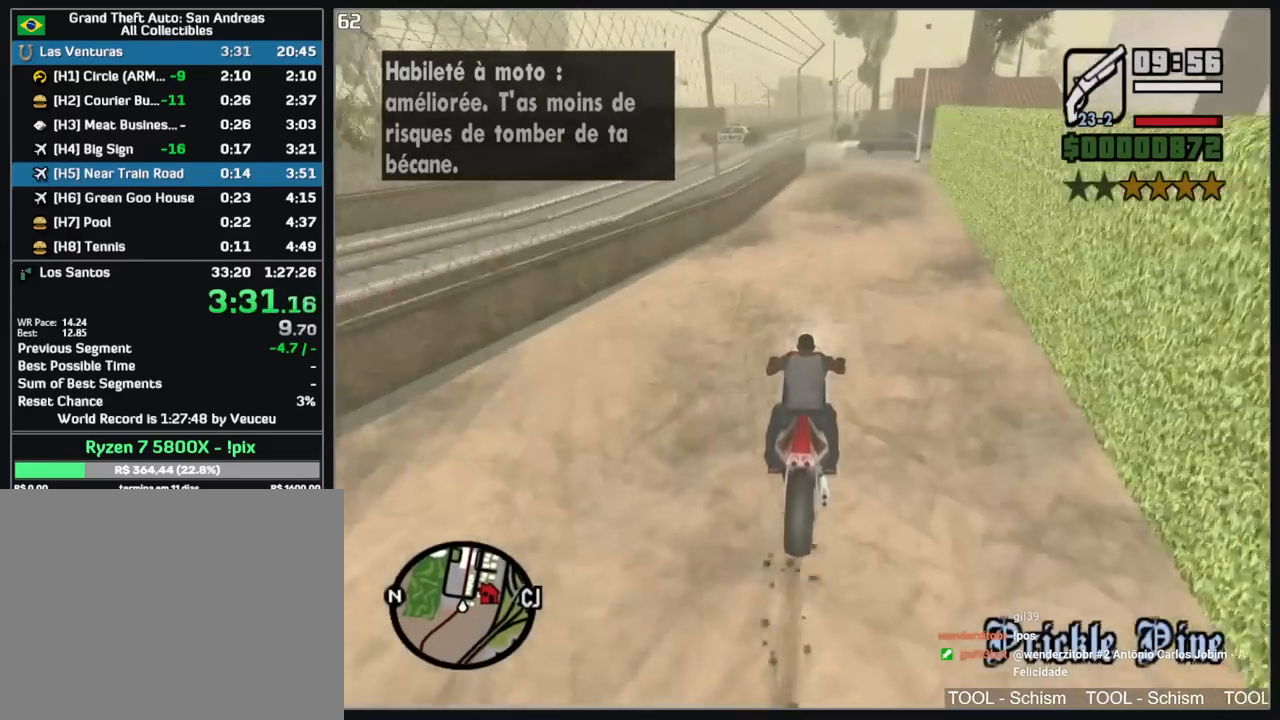
Gameplay with keyboard and mouse; each line is a JSON object with the keys and mouse buttons held at the frame after it. "events" lists presses ("down") and releases ("up") of "a", "shift", "w", "mouse_left", "mouse_wheel" and "mouse_right" between this image and that frame as [ms after this image, input, new state], when the widget could be followed in between. "mouse_left", "mouse_wheel", "mouse_right" = the "left", "wheel", "right" buttons of the "mouse" list. No other keys are recorded. "wheel" means that the mouse wheel is clicked or scrolled. Mouse movement is not recorded.
{"keys": [], "mouse": [], "events": [[167, "a", "down"], [483, "a", "up"]]}
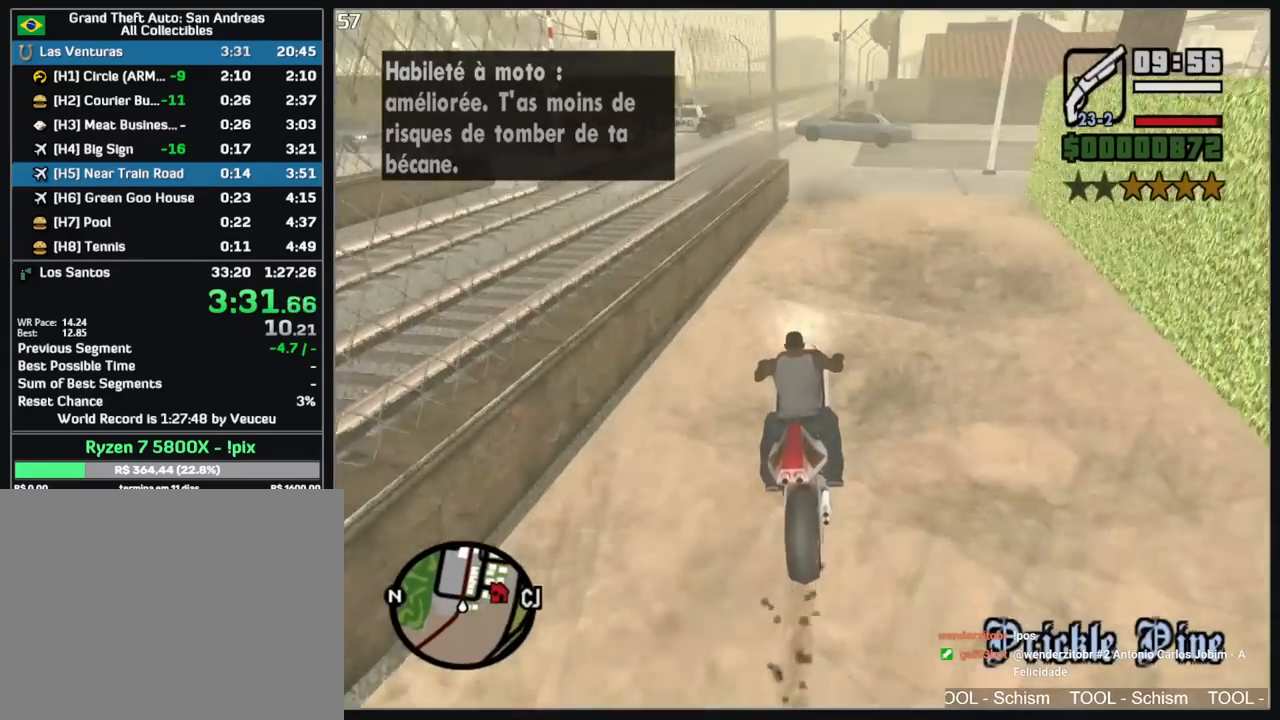
{"keys": [], "mouse": [], "events": [[133, "a", "down"], [283, "a", "up"]]}
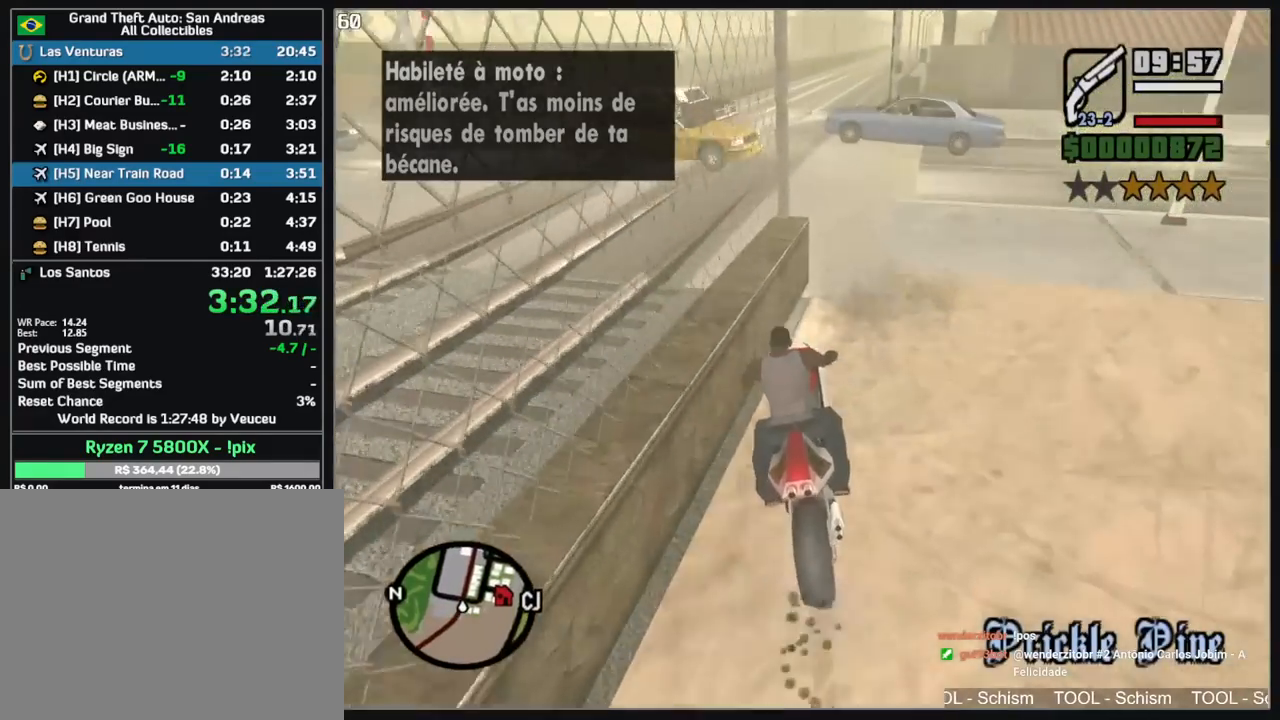
{"keys": [], "mouse": [], "events": []}
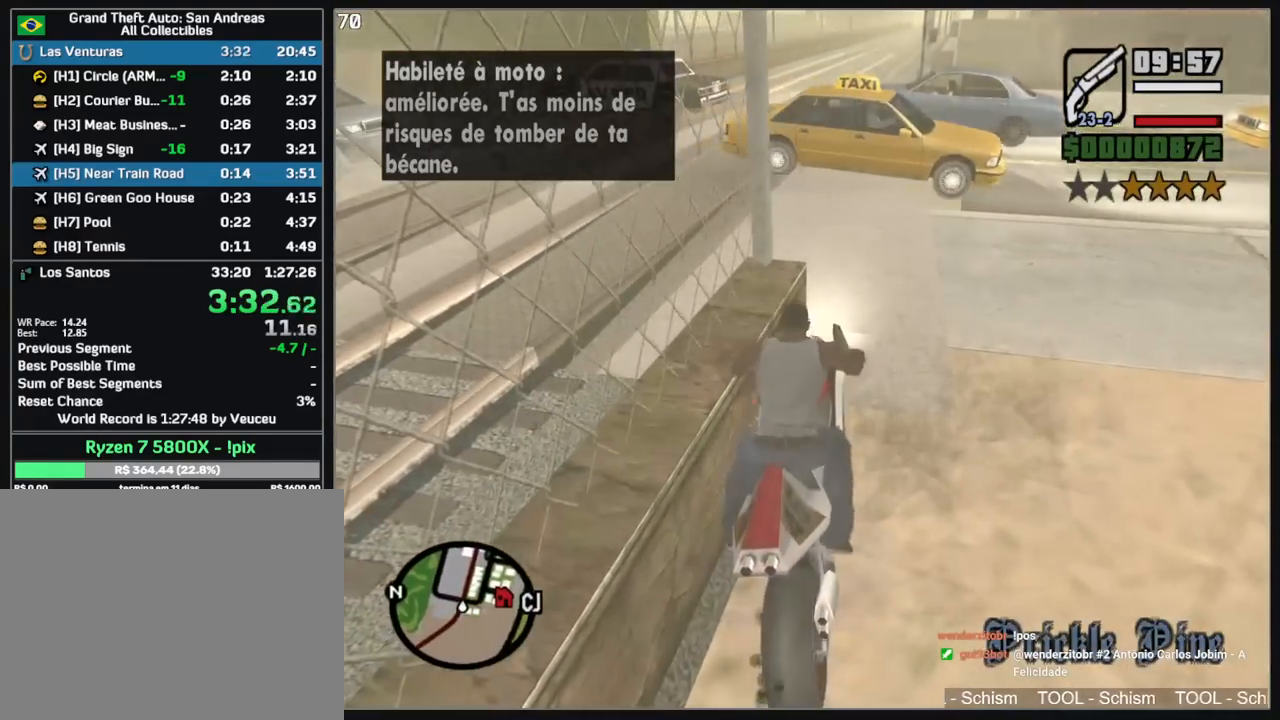
{"keys": [], "mouse": [], "events": []}
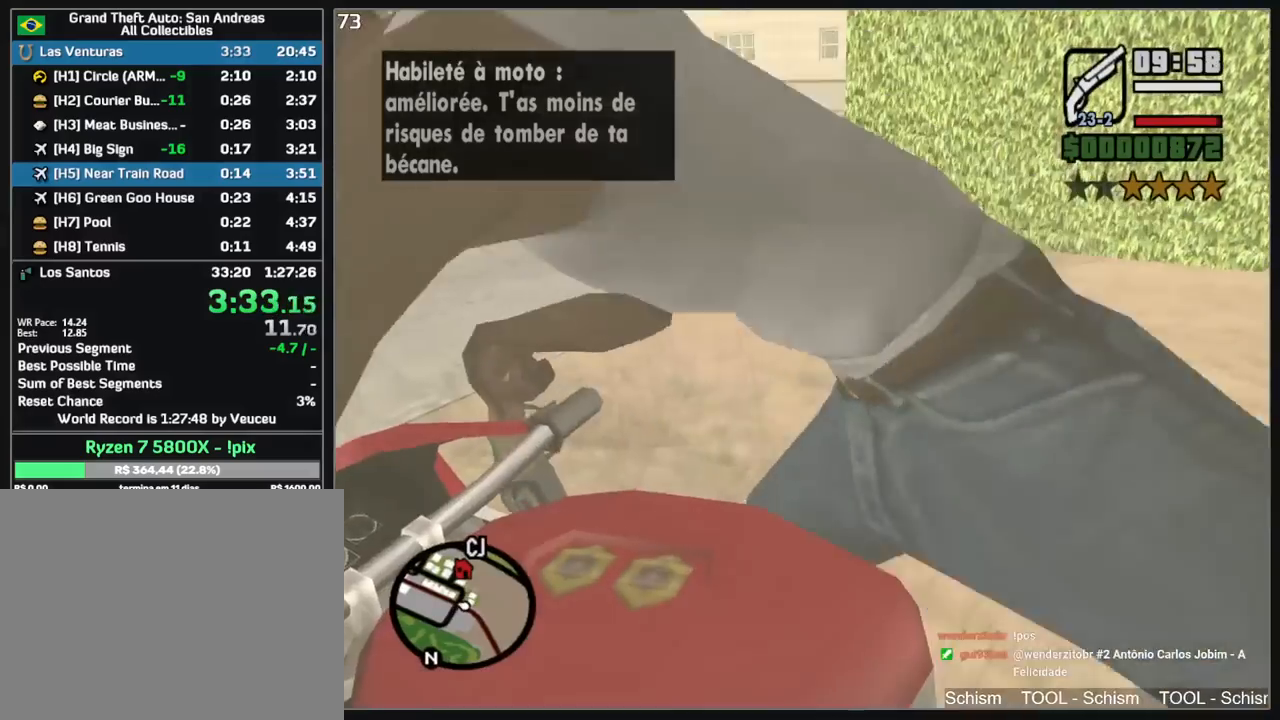
{"keys": ["w"], "mouse": [], "events": [[50, "w", "down"]]}
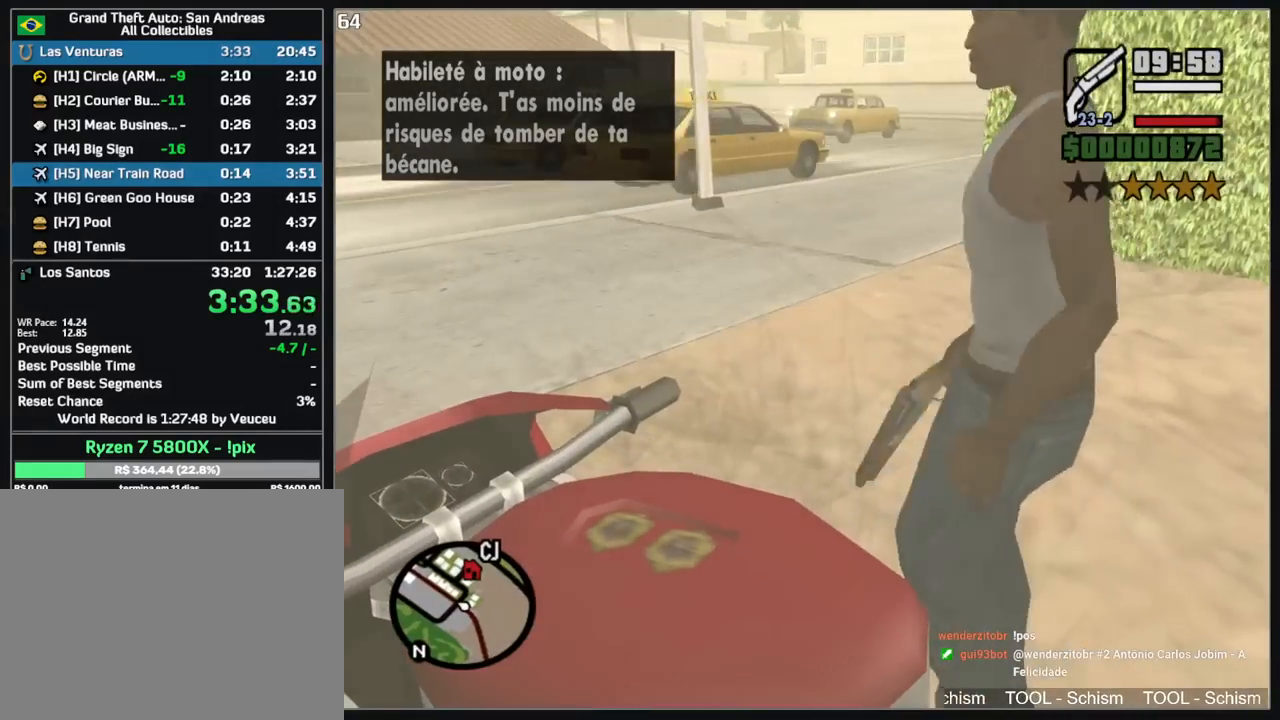
{"keys": ["w"], "mouse": [], "events": []}
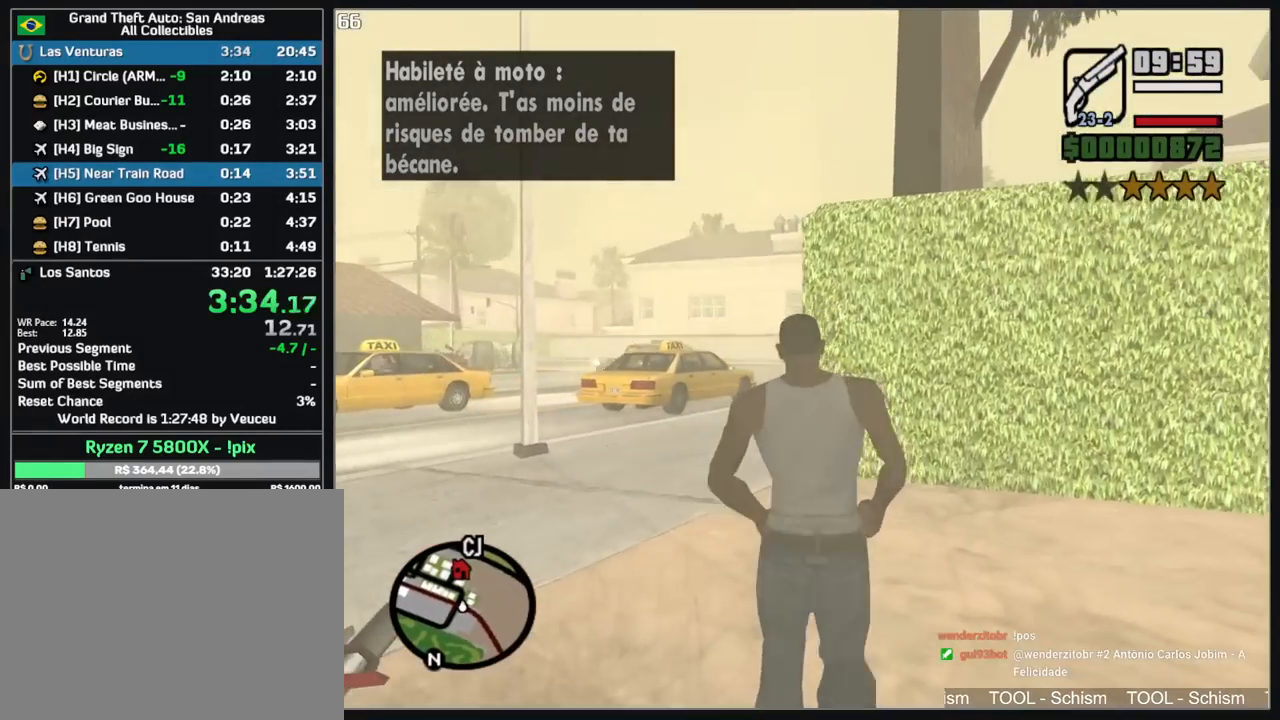
{"keys": ["w"], "mouse": [], "events": []}
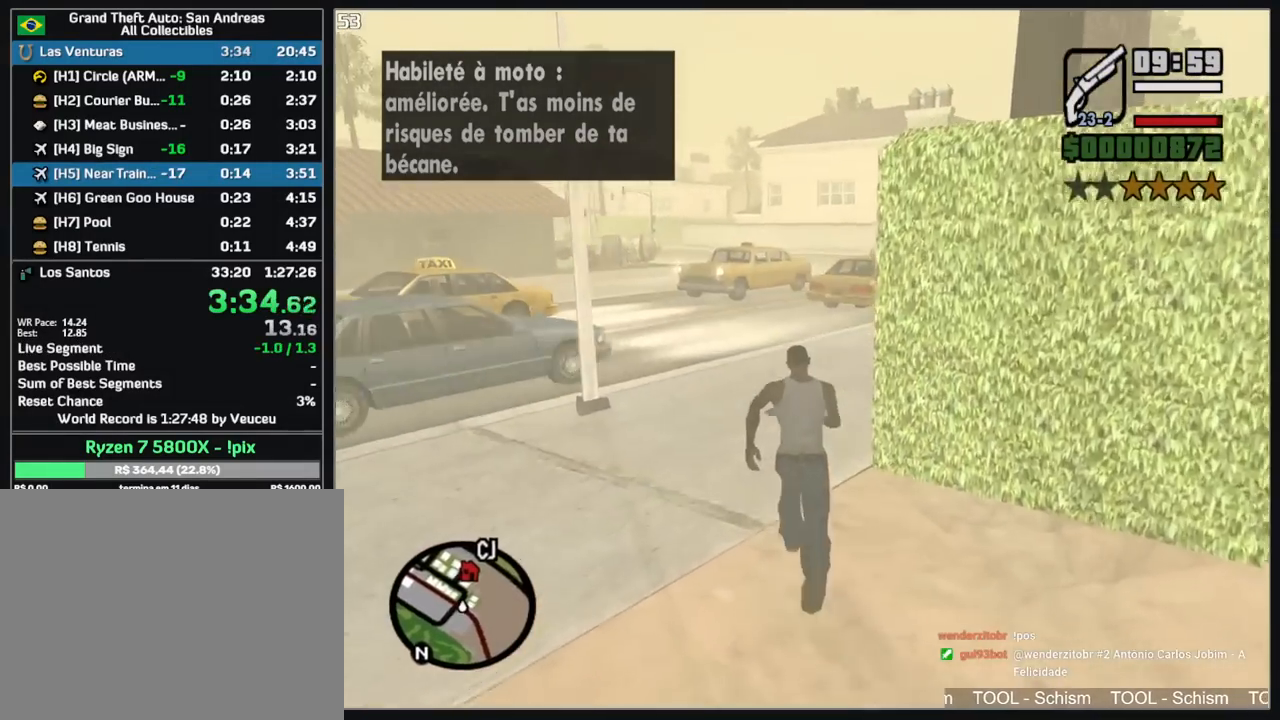
{"keys": ["w"], "mouse": [], "events": []}
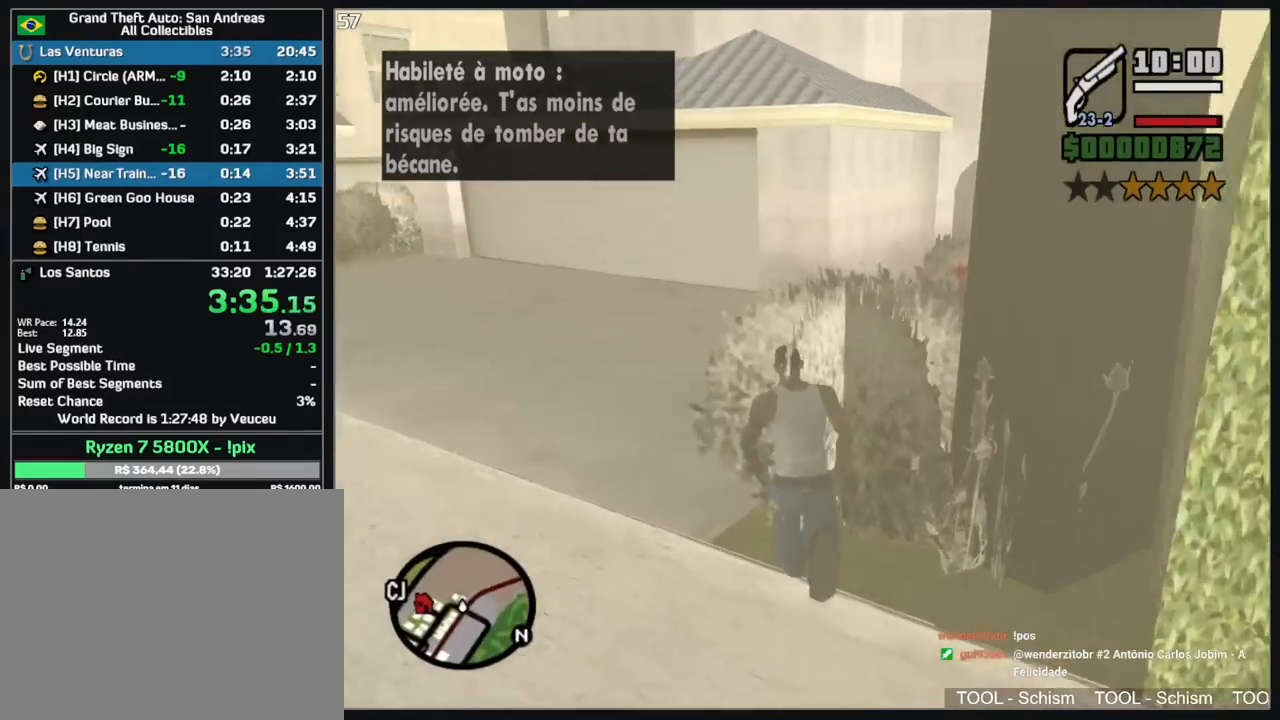
{"keys": ["w"], "mouse": [], "events": []}
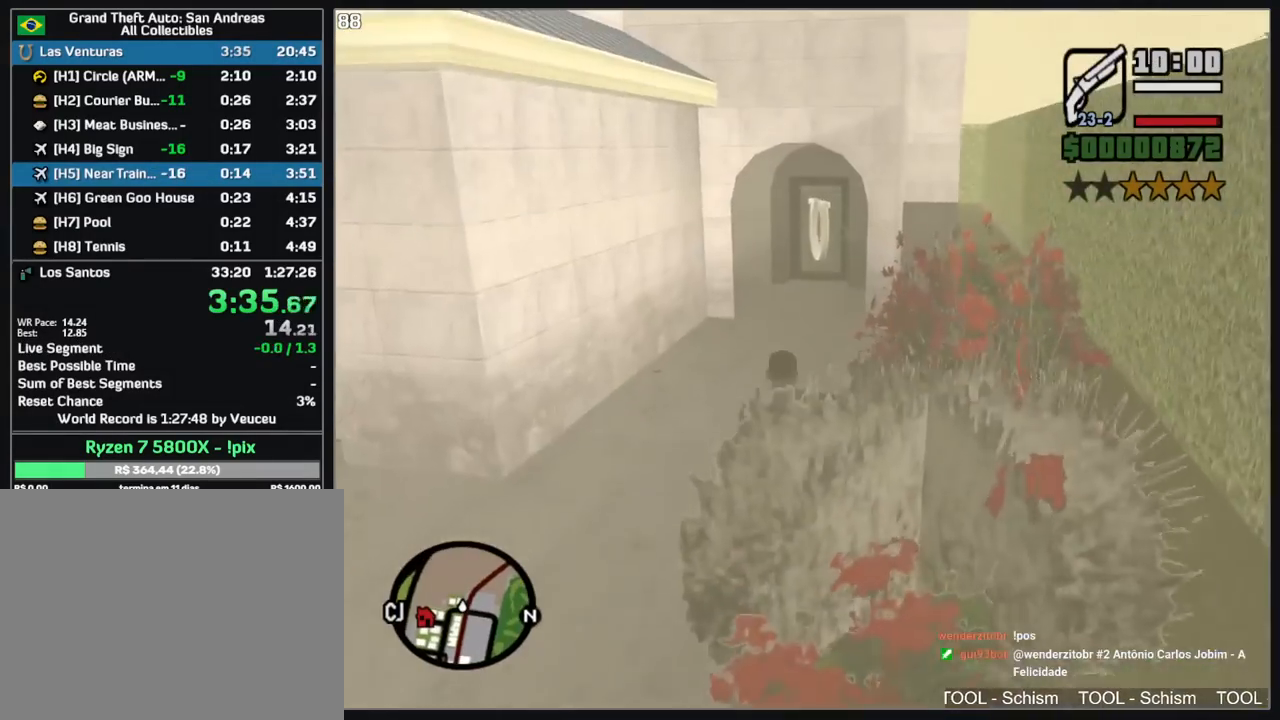
{"keys": ["w"], "mouse": [], "events": []}
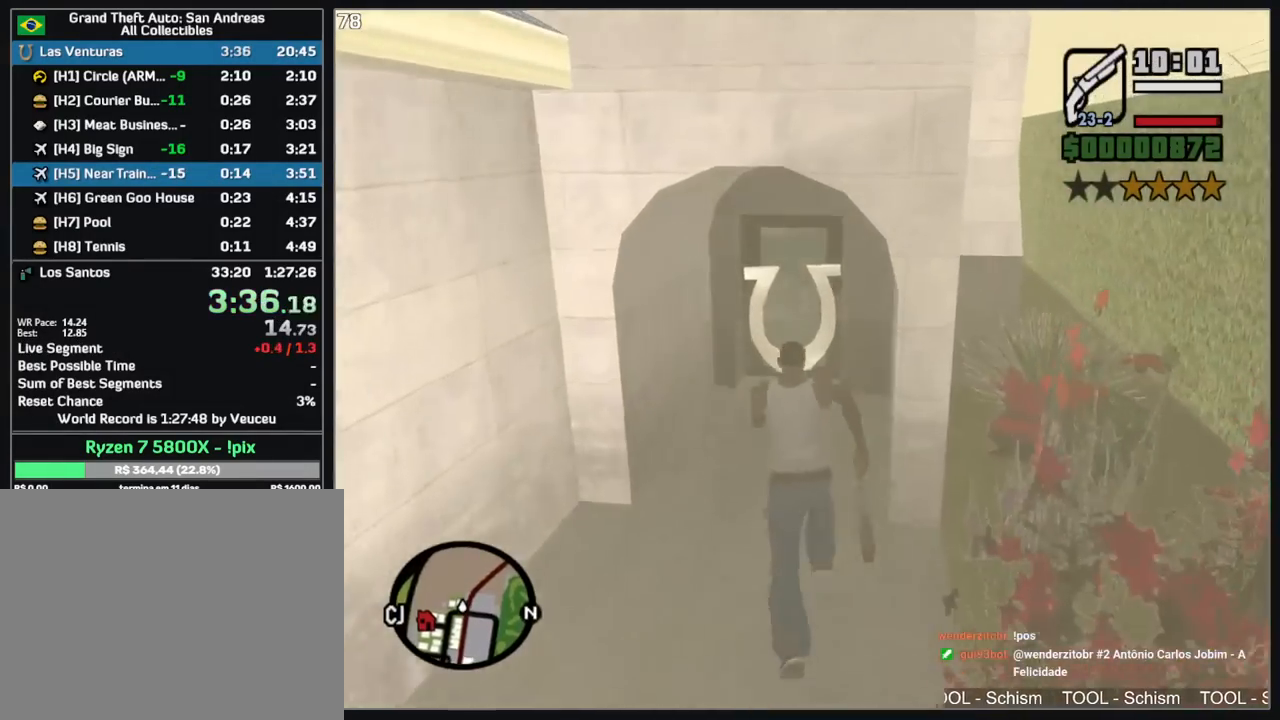
{"keys": ["w"], "mouse": [], "events": []}
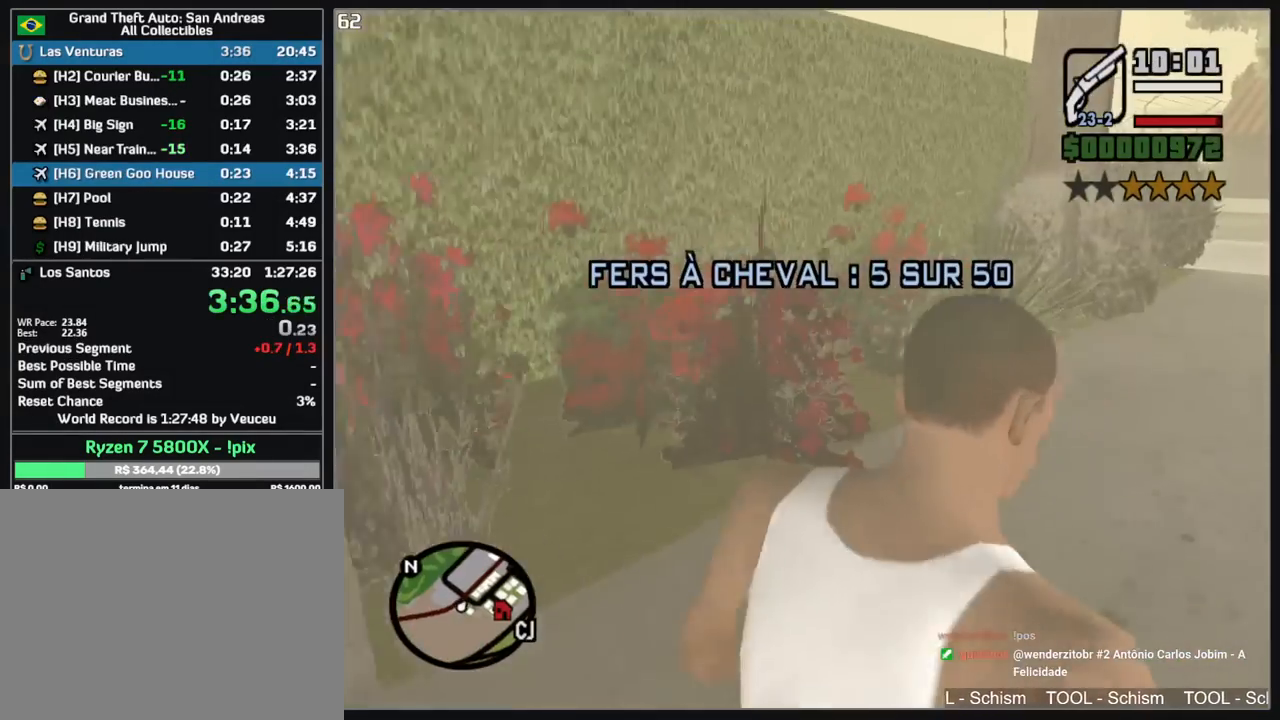
{"keys": ["w"], "mouse": [], "events": []}
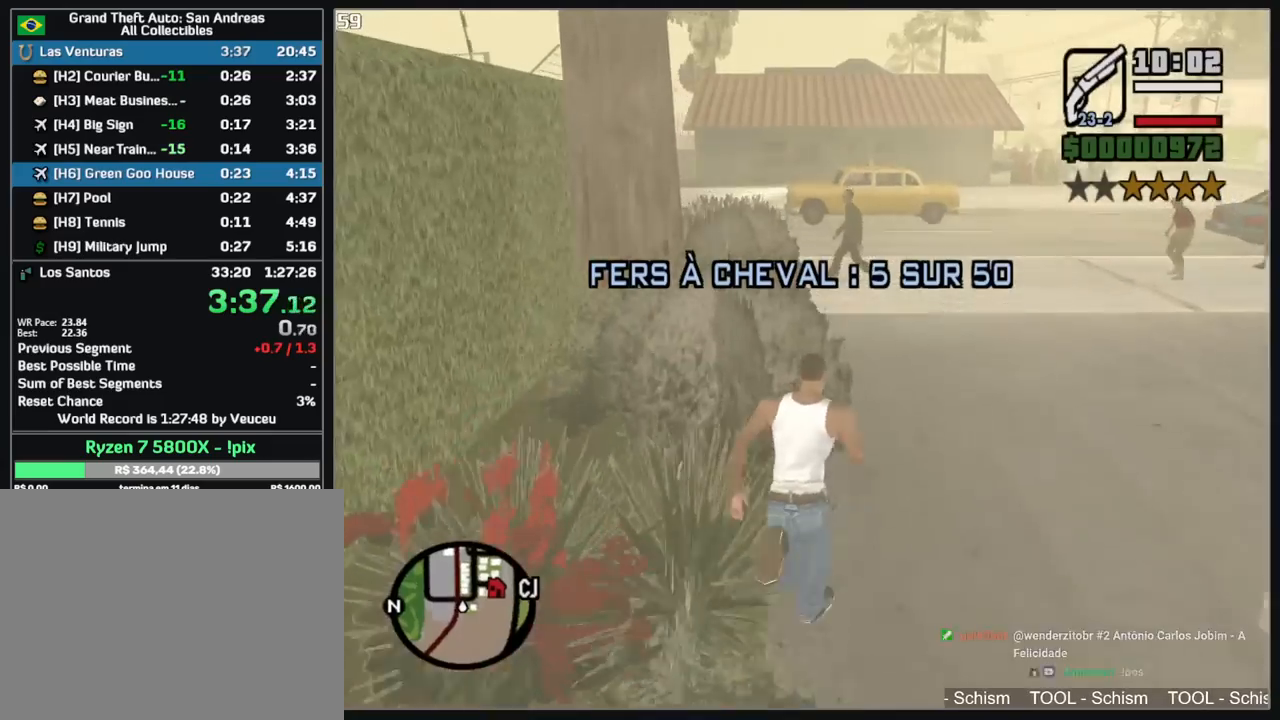
{"keys": ["w"], "mouse": [], "events": []}
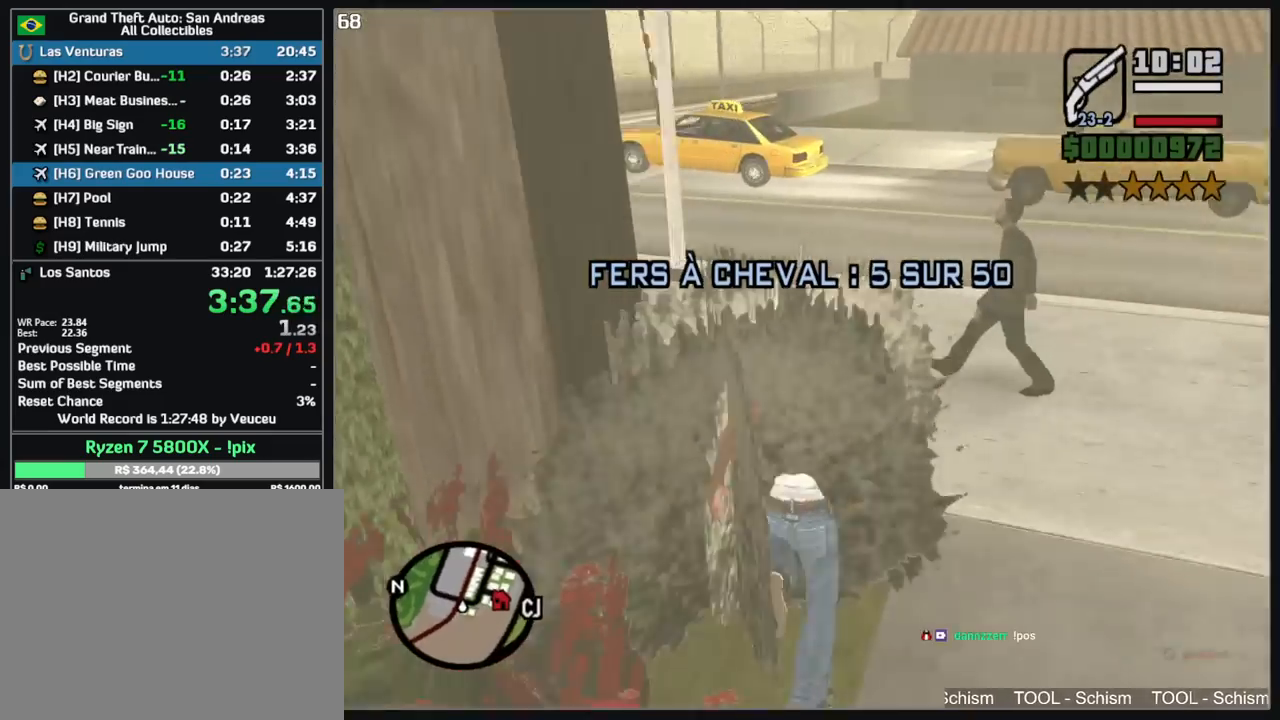
{"keys": ["w"], "mouse": [], "events": []}
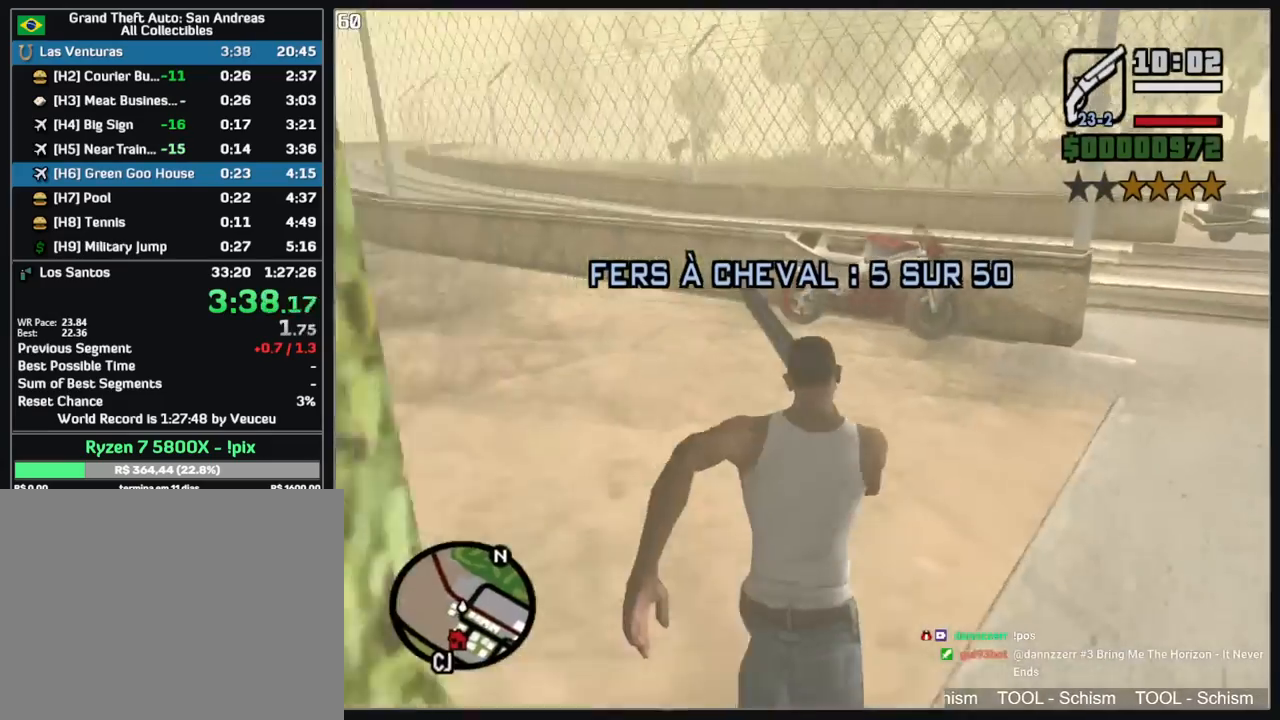
{"keys": [], "mouse": [], "events": [[17, "w", "up"]]}
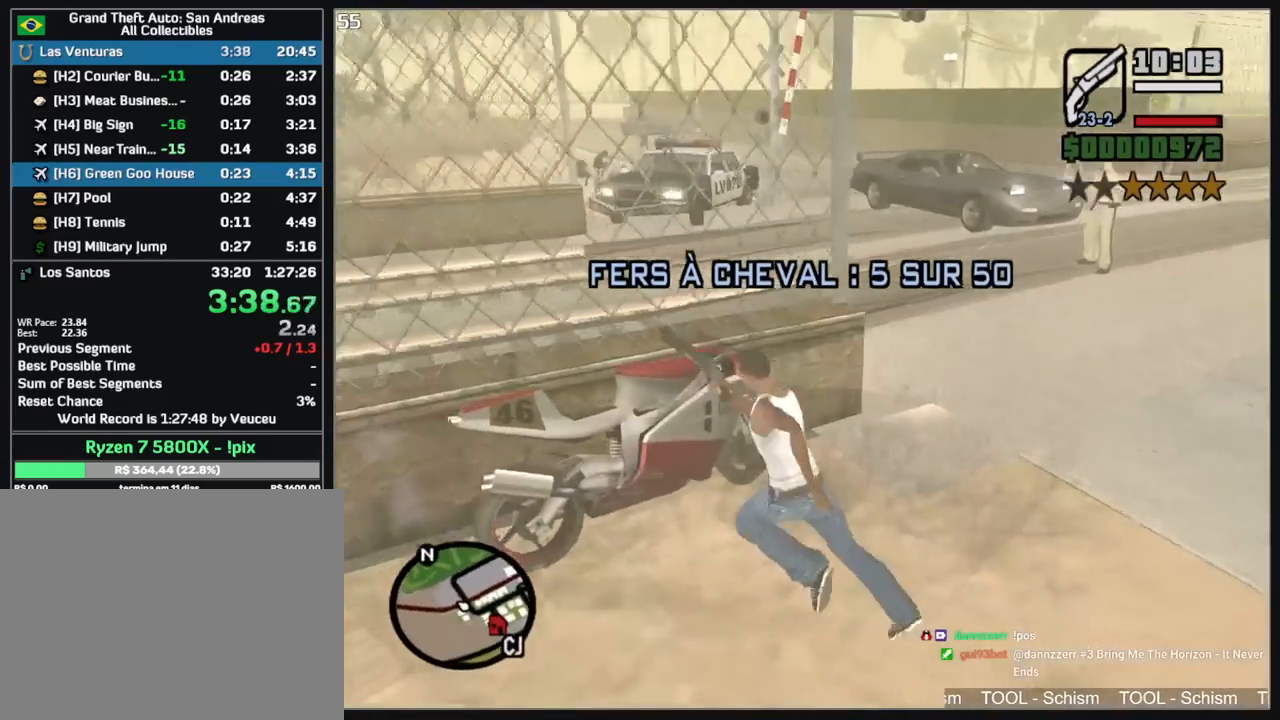
{"keys": ["shift", "w"], "mouse": [], "events": [[317, "w", "down"], [383, "shift", "down"]]}
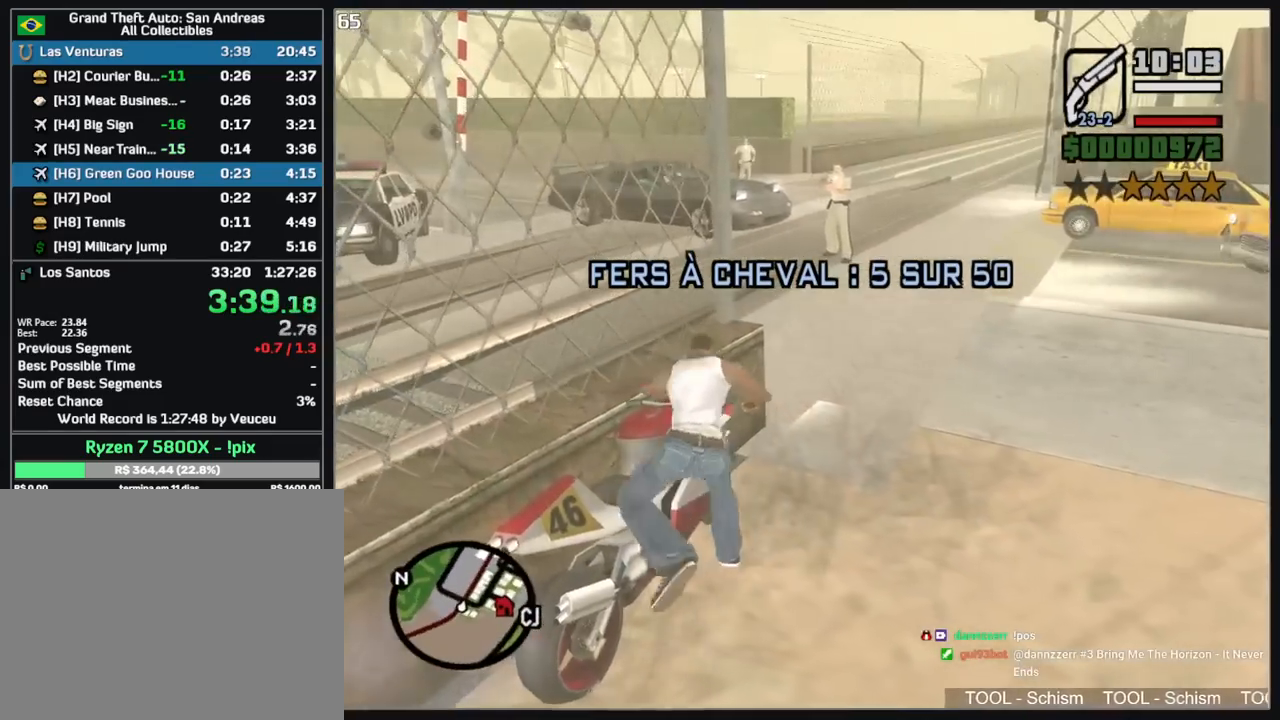
{"keys": ["shift", "w"], "mouse": [], "events": []}
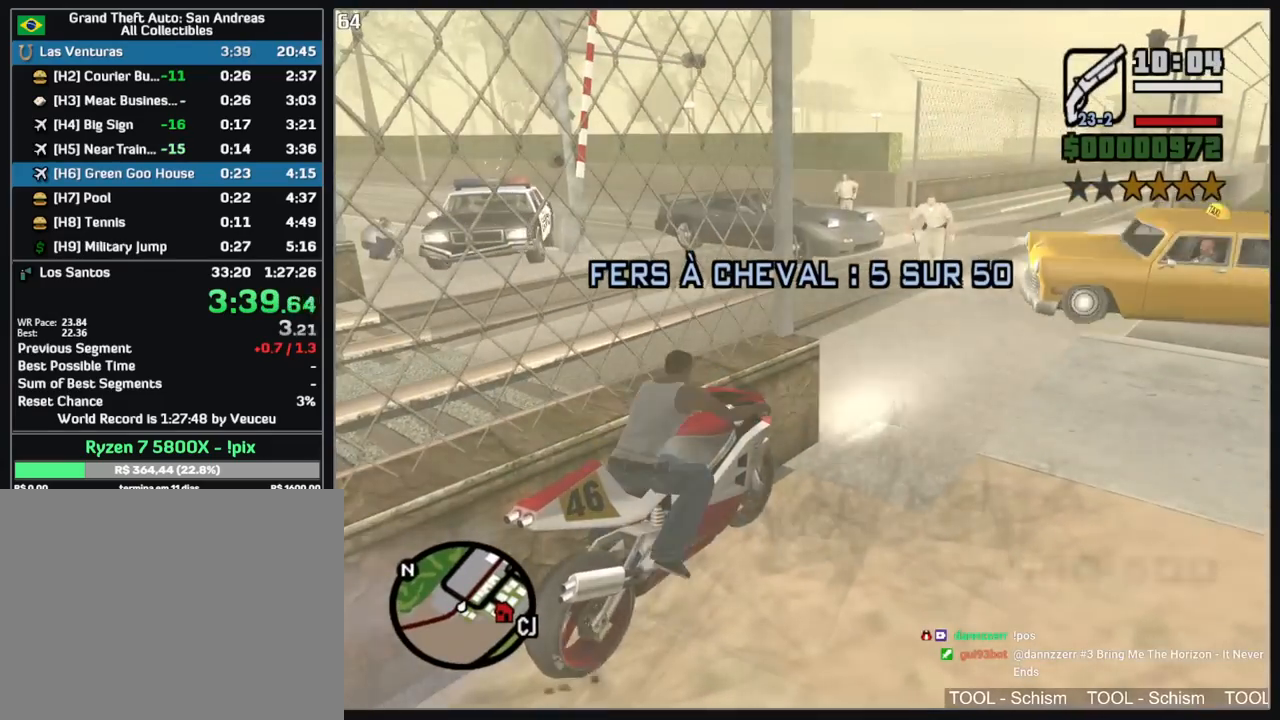
{"keys": ["a", "shift", "w"], "mouse": [], "events": [[283, "a", "down"]]}
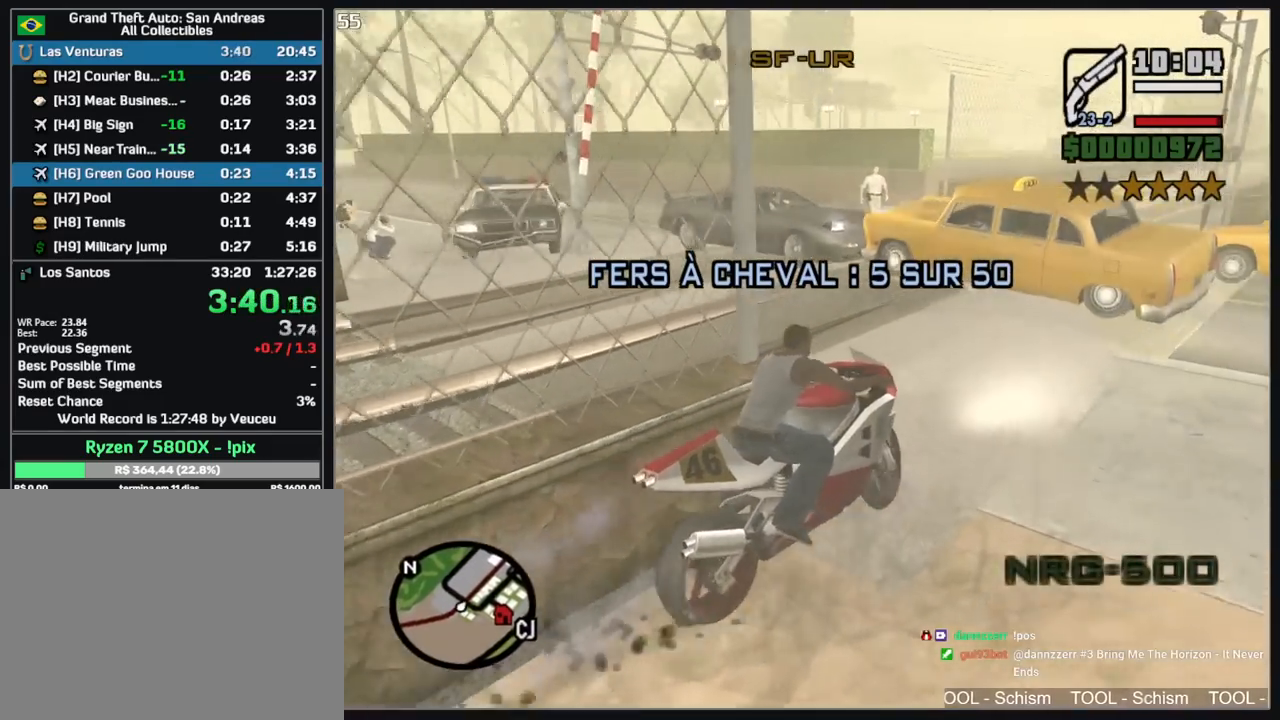
{"keys": ["a", "shift", "w"], "mouse": [], "events": []}
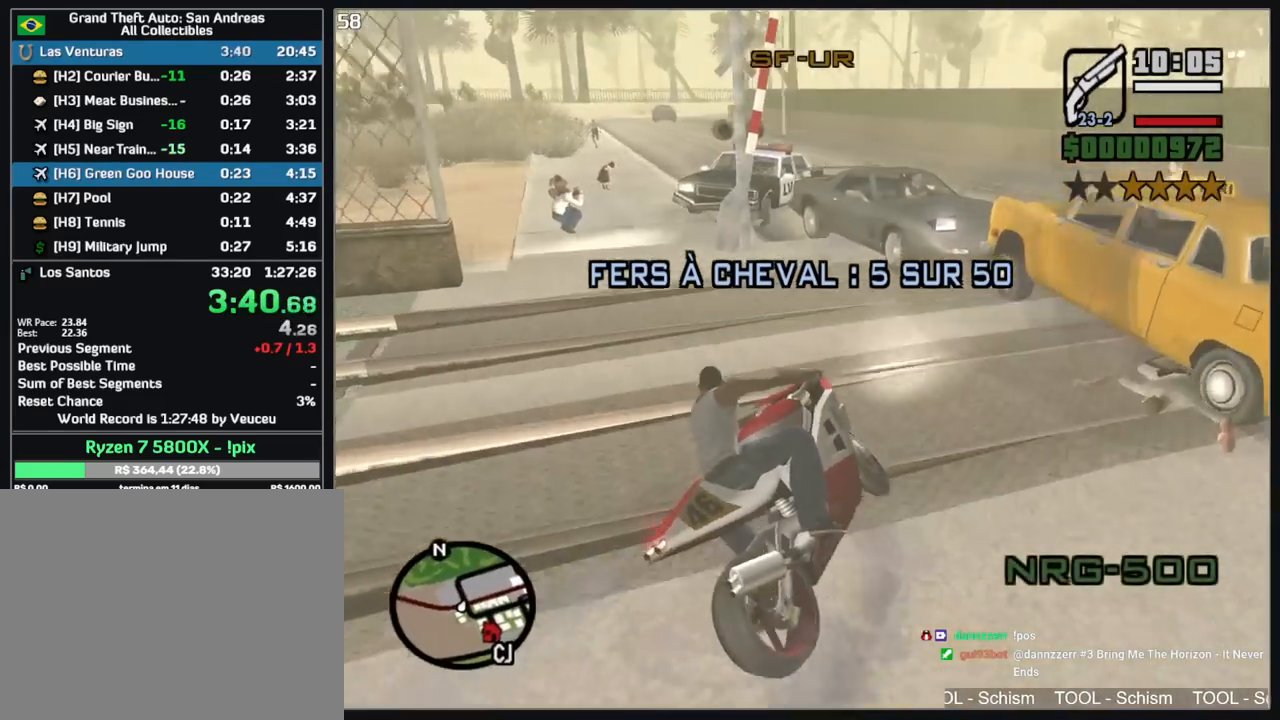
{"keys": ["a", "shift", "w"], "mouse": [], "events": [[333, "mouse_right", "down"], [450, "mouse_right", "up"]]}
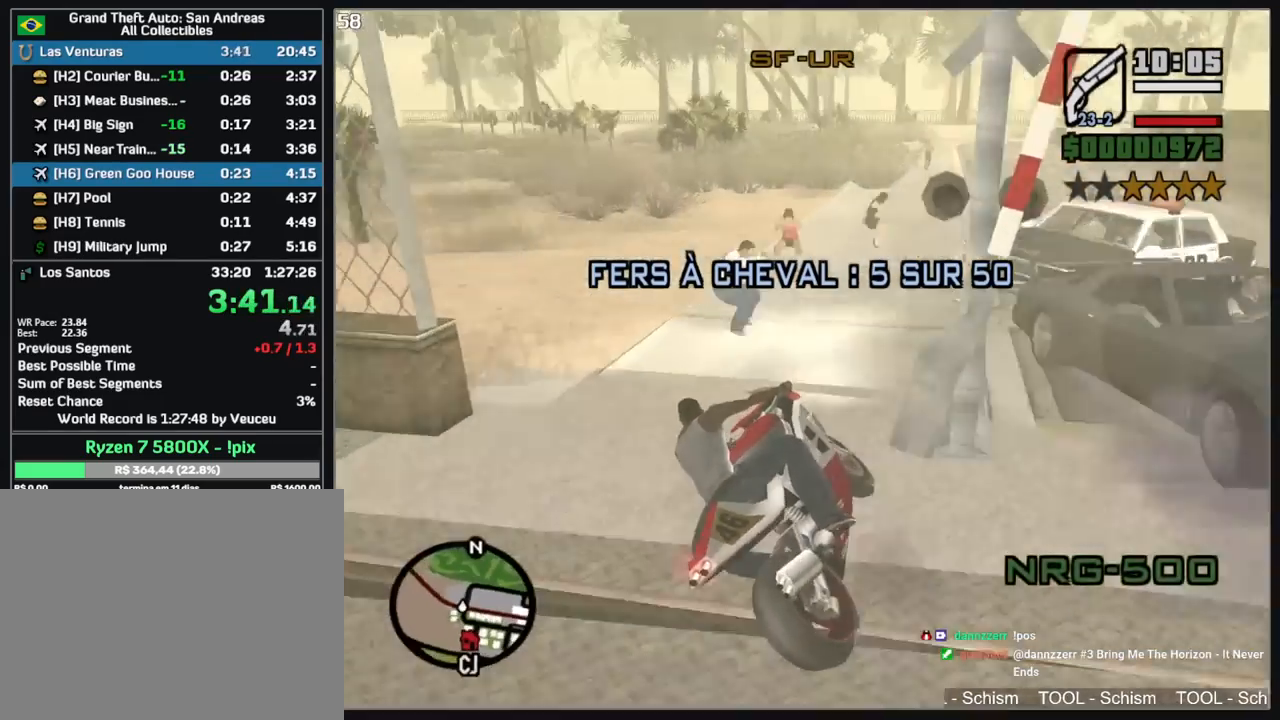
{"keys": ["a", "shift", "w"], "mouse": [], "events": [[350, "mouse_right", "down"], [450, "mouse_right", "up"]]}
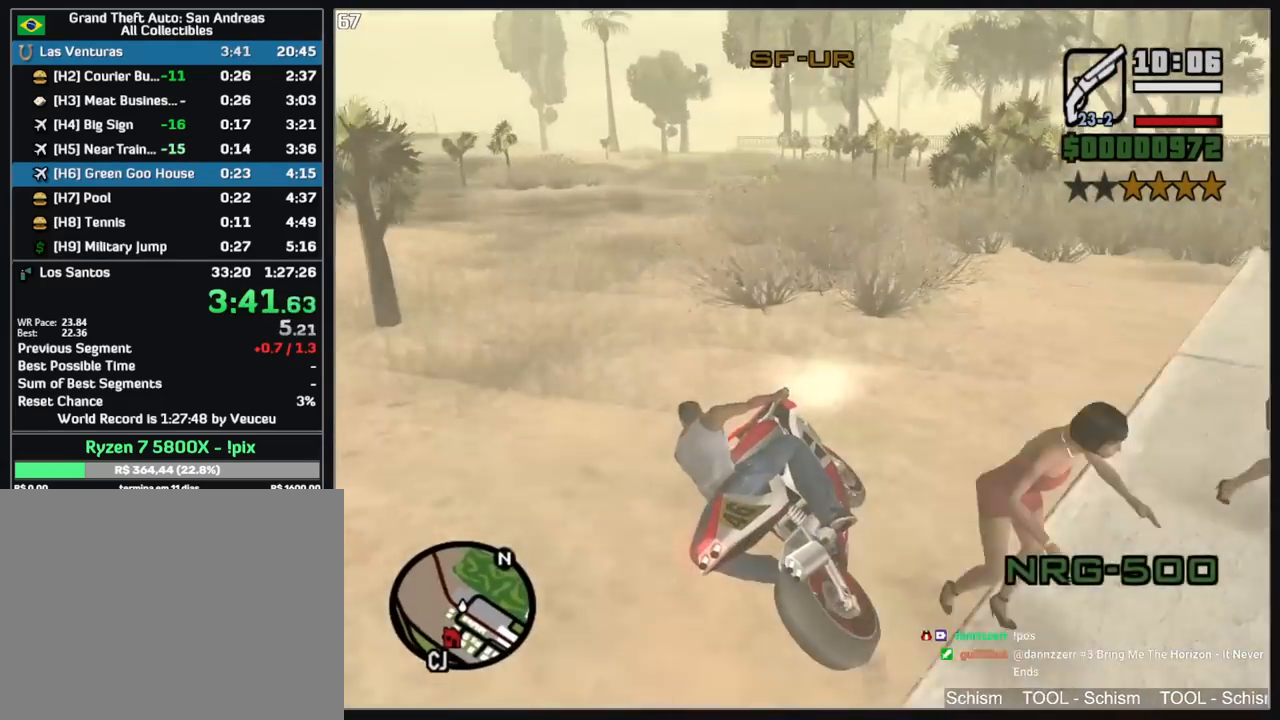
{"keys": ["w"], "mouse": [], "events": [[33, "mouse_right", "down"], [133, "mouse_right", "up"], [167, "shift", "up"], [183, "mouse_right", "down"], [283, "mouse_right", "up"], [350, "mouse_right", "down"], [450, "mouse_right", "up"], [467, "a", "up"]]}
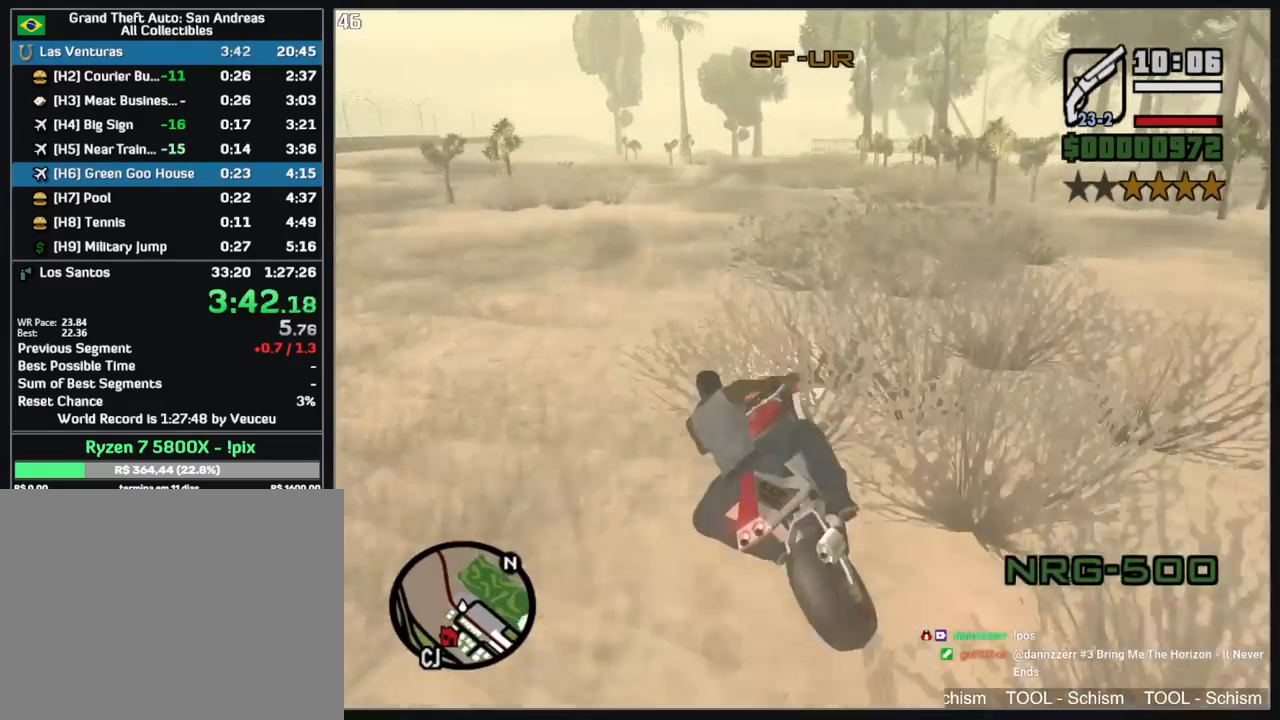
{"keys": ["w"], "mouse": ["right"], "events": [[17, "mouse_right", "down"], [117, "mouse_right", "up"], [167, "mouse_right", "down"], [267, "mouse_right", "up"], [333, "mouse_right", "down"], [417, "mouse_right", "up"], [467, "mouse_right", "down"]]}
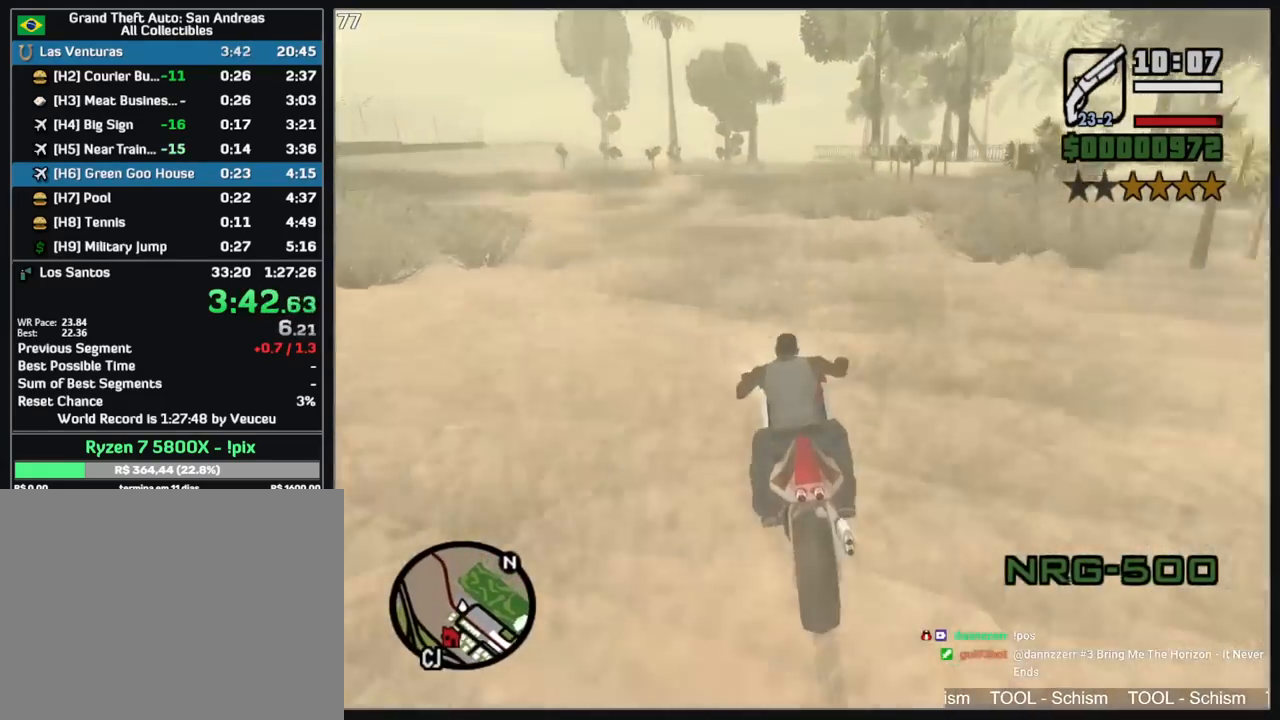
{"keys": ["w"], "mouse": ["right"], "events": [[67, "mouse_right", "up"], [133, "a", "down"], [133, "mouse_right", "down"], [233, "mouse_right", "up"], [250, "a", "up"], [333, "mouse_right", "down"], [383, "mouse_right", "up"], [450, "mouse_right", "down"]]}
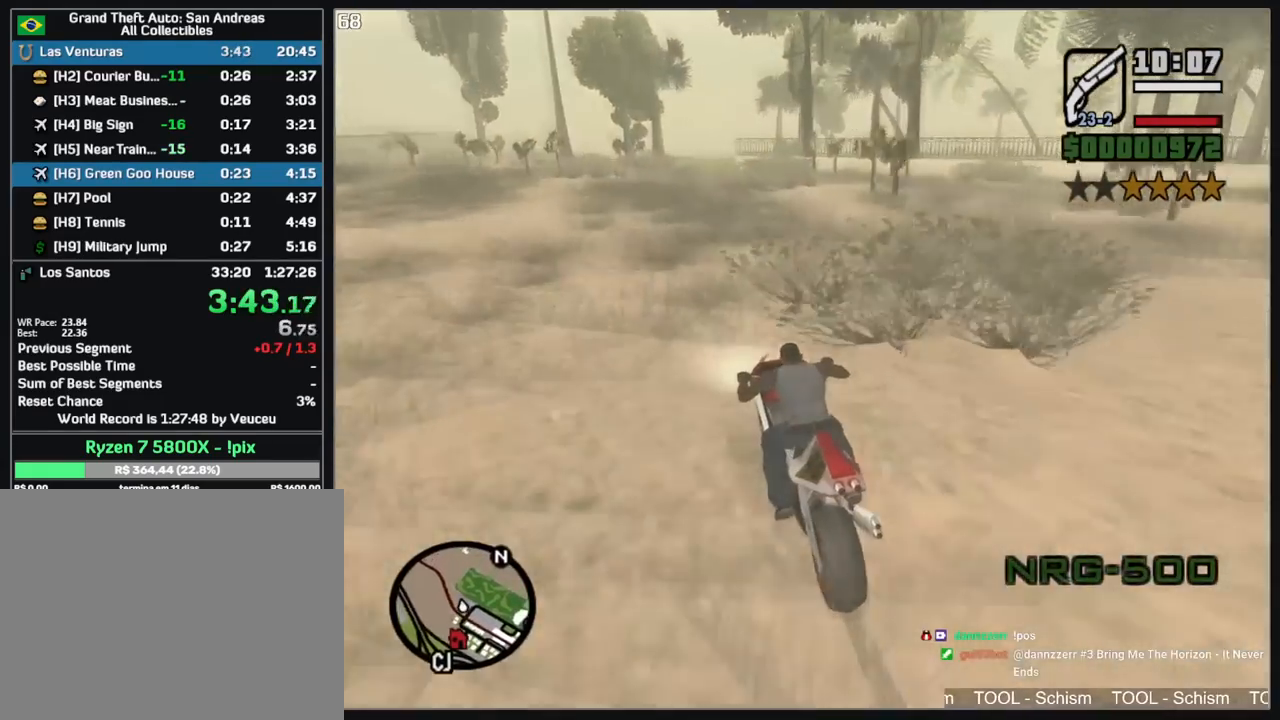
{"keys": ["w"], "mouse": ["right"], "events": [[50, "mouse_right", "up"], [117, "mouse_right", "down"], [217, "mouse_right", "up"], [283, "mouse_right", "down"], [367, "mouse_right", "up"], [450, "mouse_right", "down"]]}
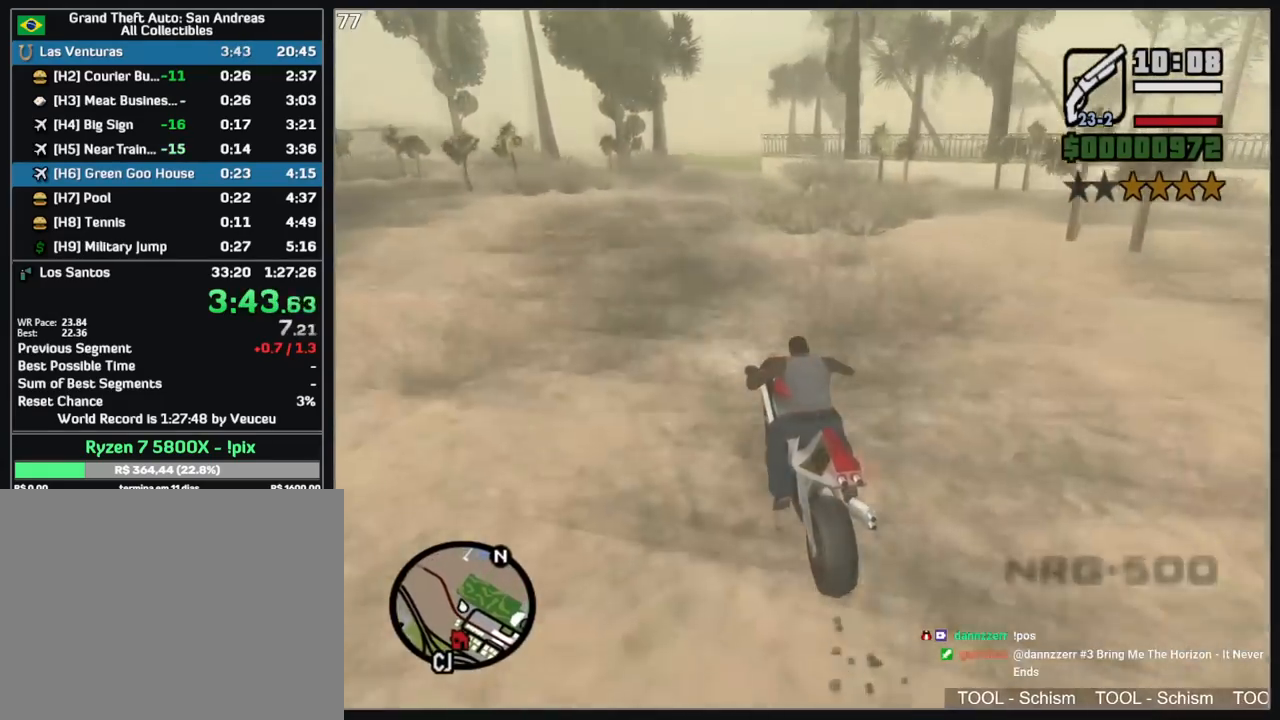
{"keys": ["w"], "mouse": [], "events": [[50, "mouse_right", "up"], [133, "mouse_right", "down"], [217, "mouse_right", "up"], [283, "mouse_right", "down"], [400, "mouse_right", "up"]]}
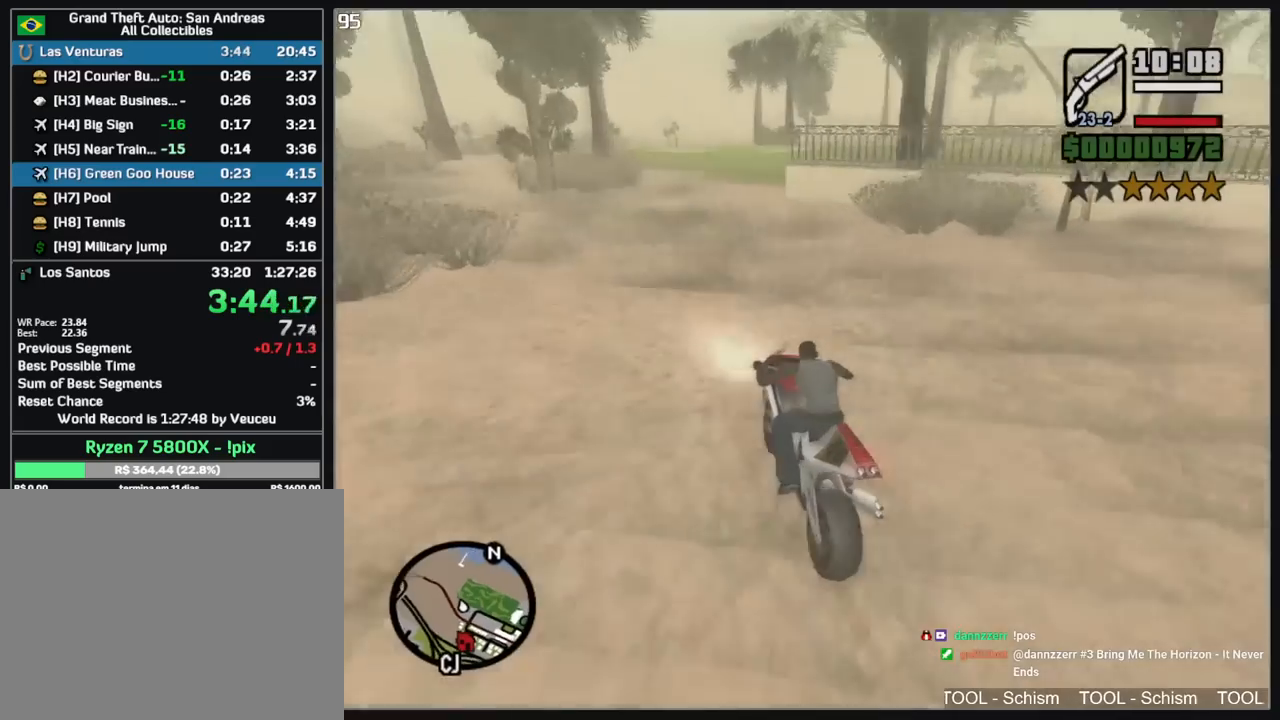
{"keys": ["w"], "mouse": [], "events": [[33, "w", "up"], [83, "mouse_left", "down"], [400, "mouse_left", "up"], [467, "w", "down"]]}
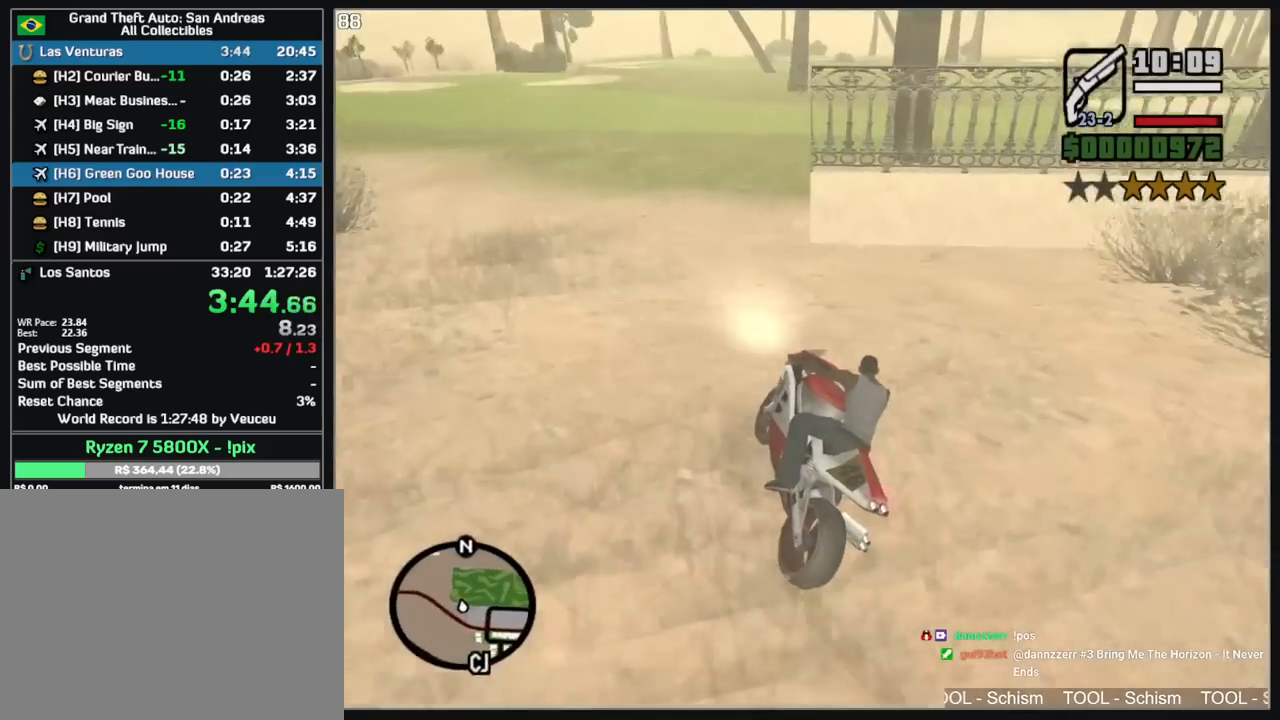
{"keys": ["w"], "mouse": [], "events": [[100, "a", "down"], [483, "a", "up"]]}
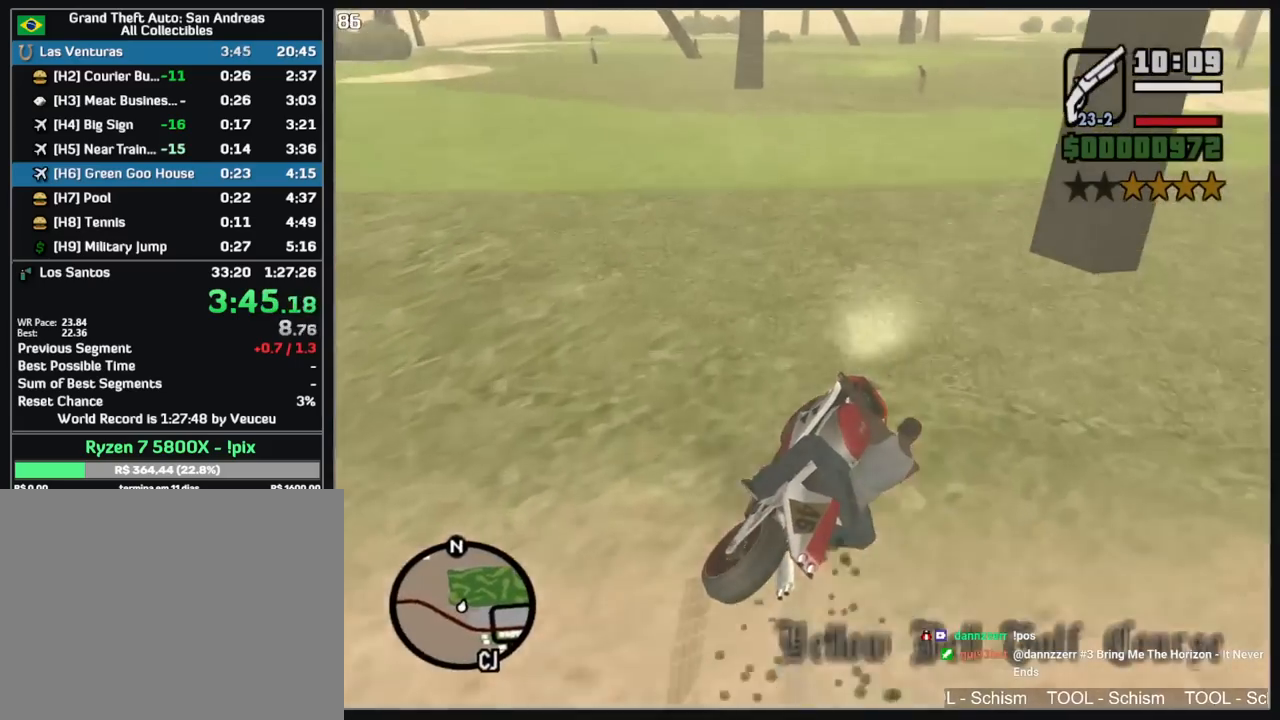
{"keys": ["w"], "mouse": [], "events": []}